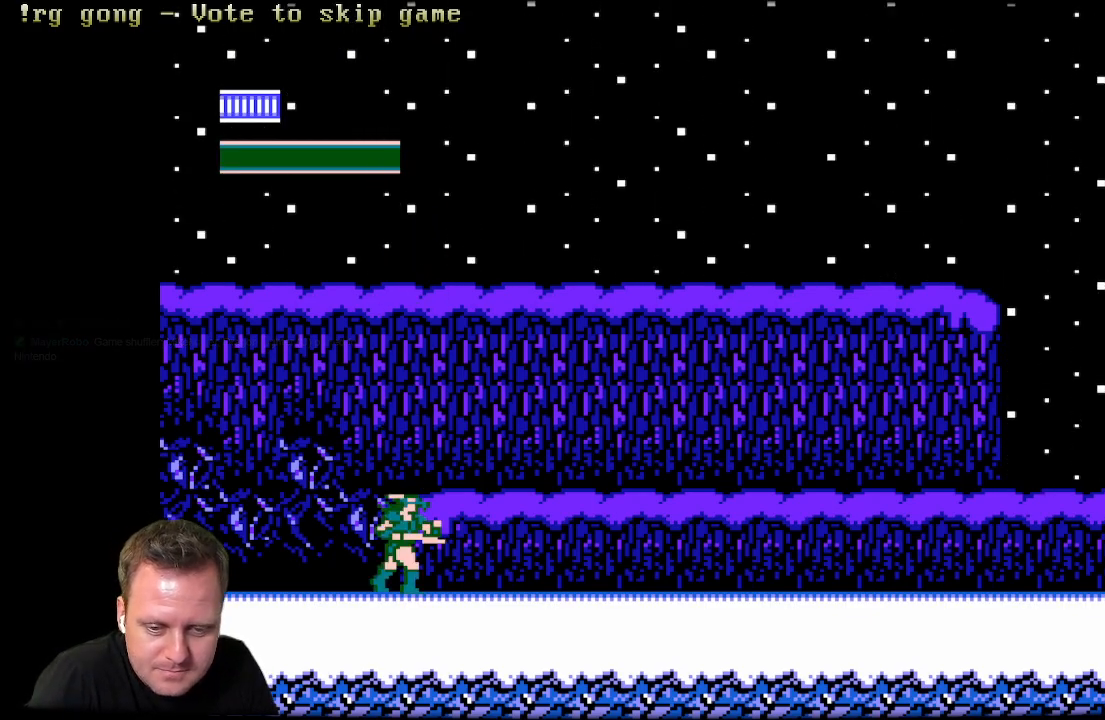
Gameplay with a controller (Xbox layout); each line is a JSON object with the inputs held at the frame after it. "events" lists button and stick changes between this image and that frame as [ms after this image, input, new state], when the widget could be followed in between.
{"buttons": ["DPAD_DOWN"], "left_stick": "center", "right_stick": "center", "events": [[300, "DPAD_DOWN", "down"]]}
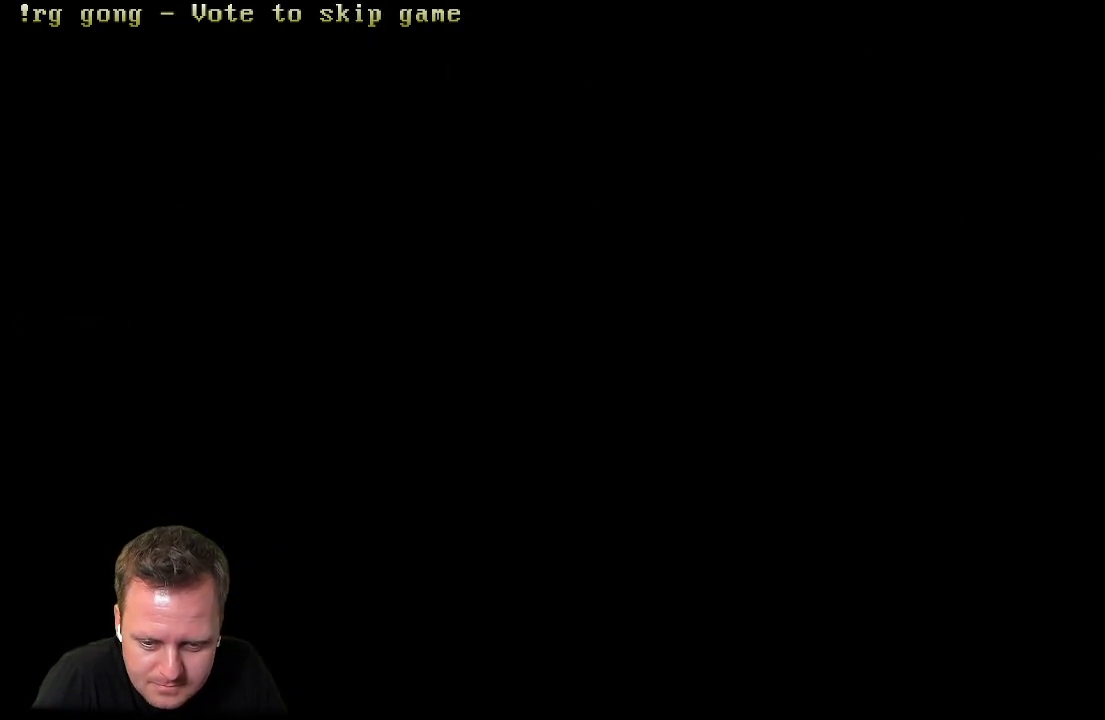
{"buttons": [], "left_stick": "center", "right_stick": "center", "events": [[50, "DPAD_DOWN", "up"]]}
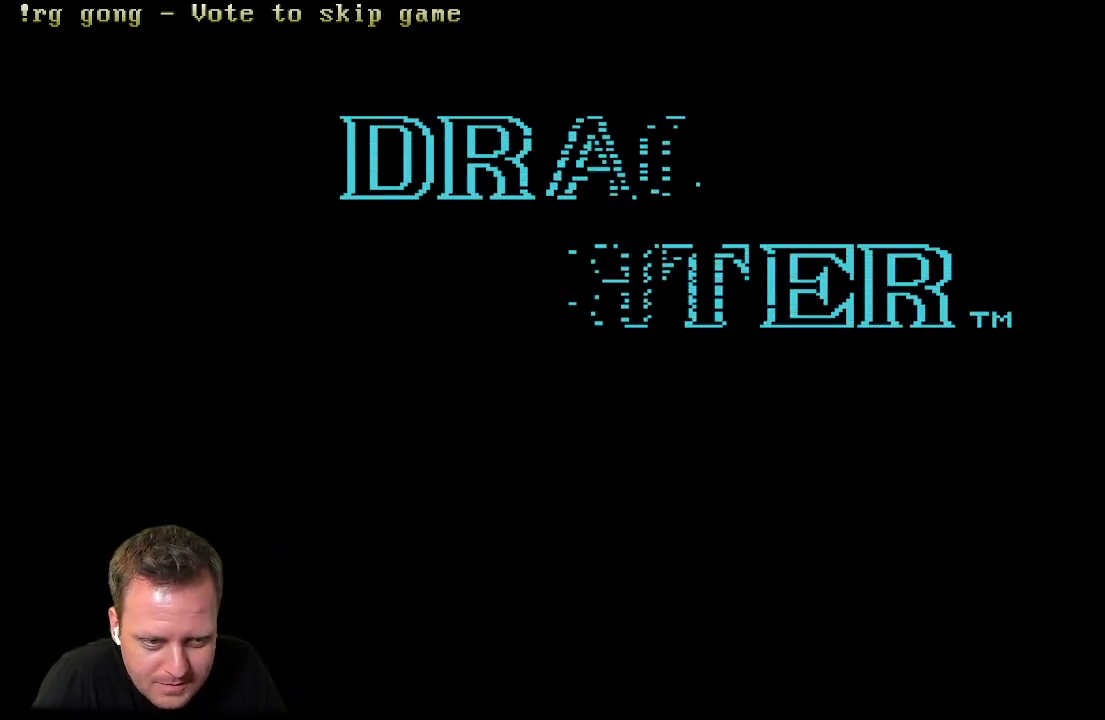
{"buttons": ["START"], "left_stick": "center", "right_stick": "center", "events": [[417, "START", "down"]]}
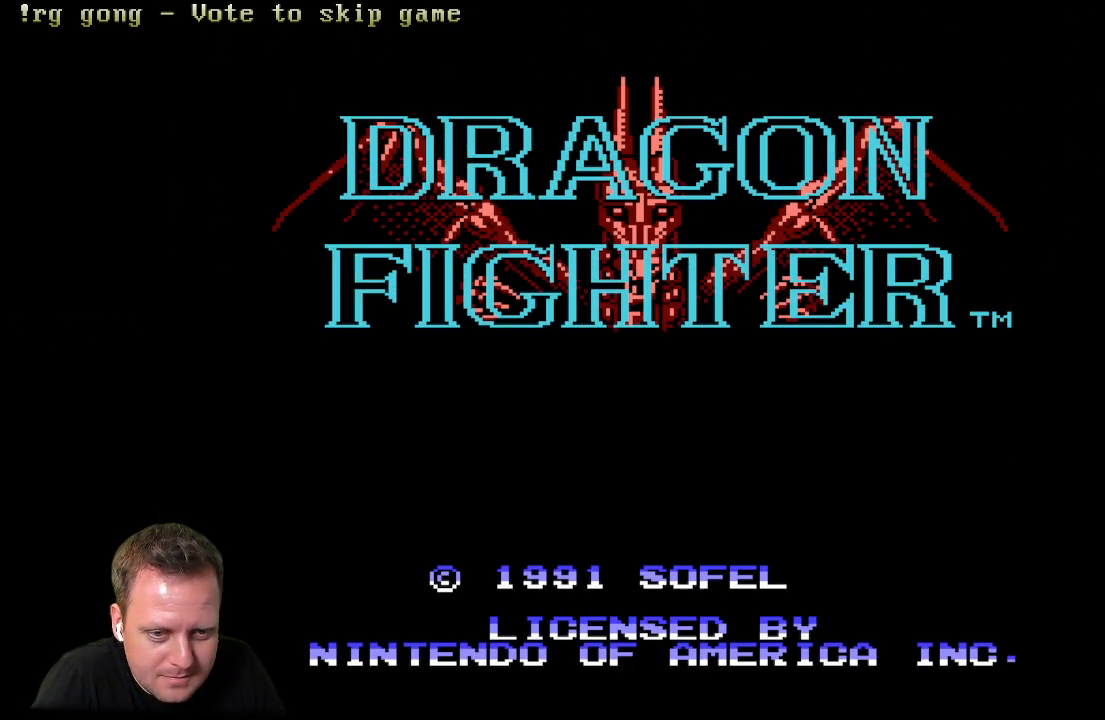
{"buttons": [], "left_stick": "center", "right_stick": "center", "events": [[83, "START", "up"], [100, "START", "down"], [117, "START", "up"]]}
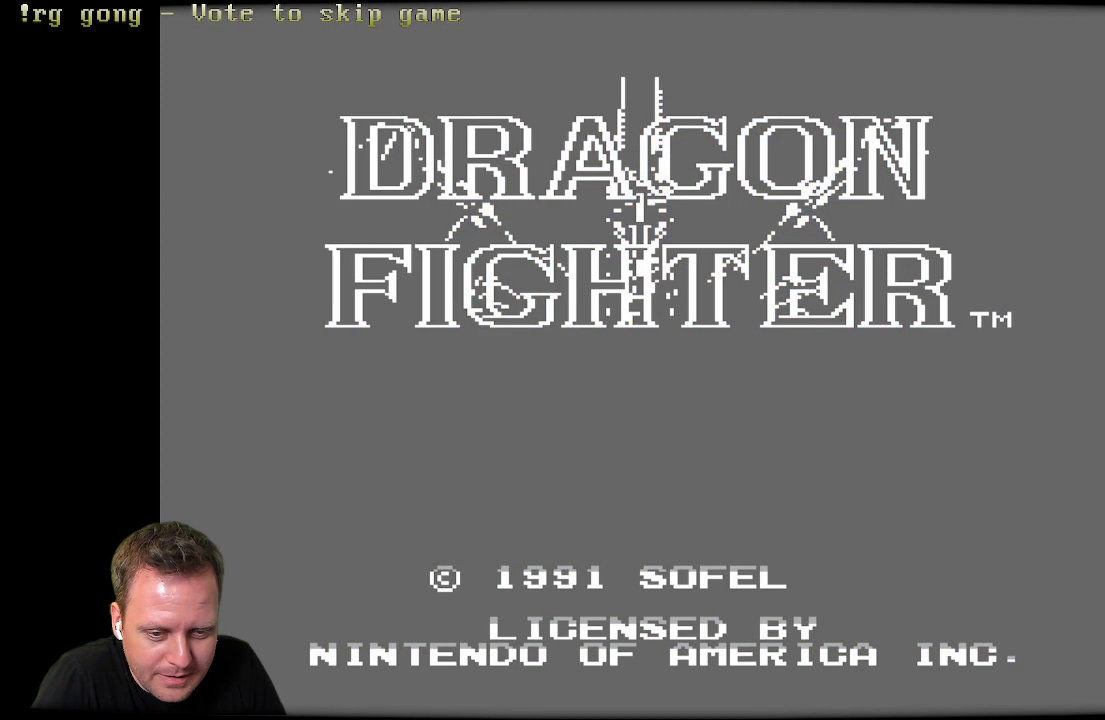
{"buttons": [], "left_stick": "center", "right_stick": "center", "events": [[117, "START", "down"], [217, "START", "up"]]}
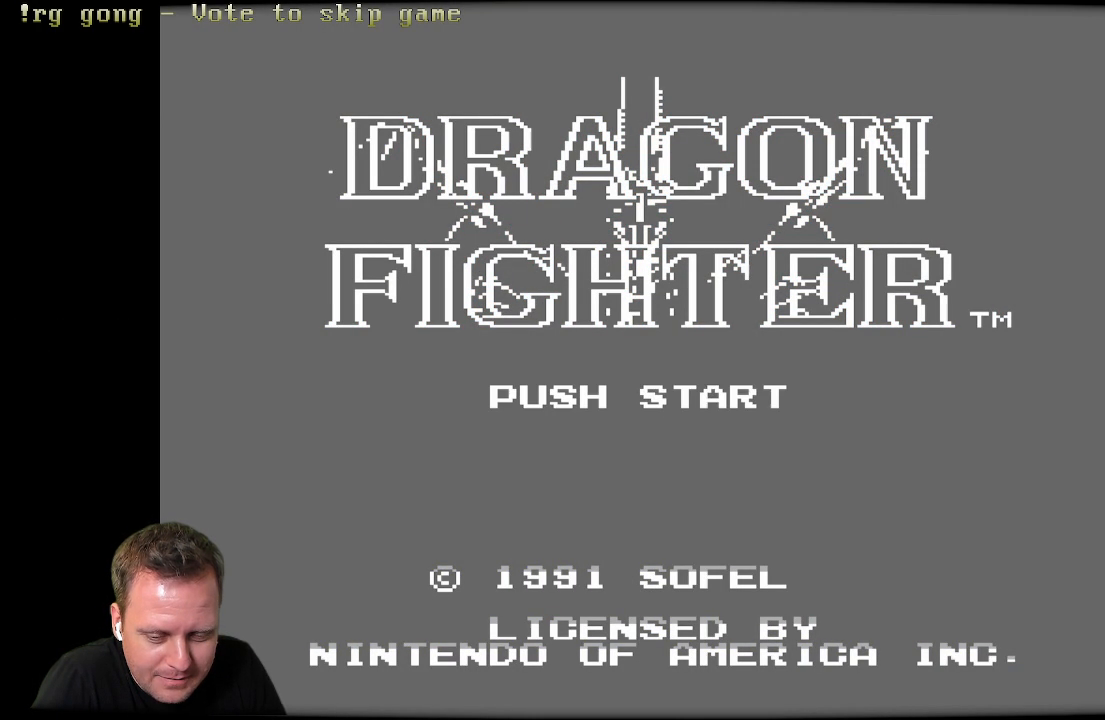
{"buttons": [], "left_stick": "center", "right_stick": "center", "events": []}
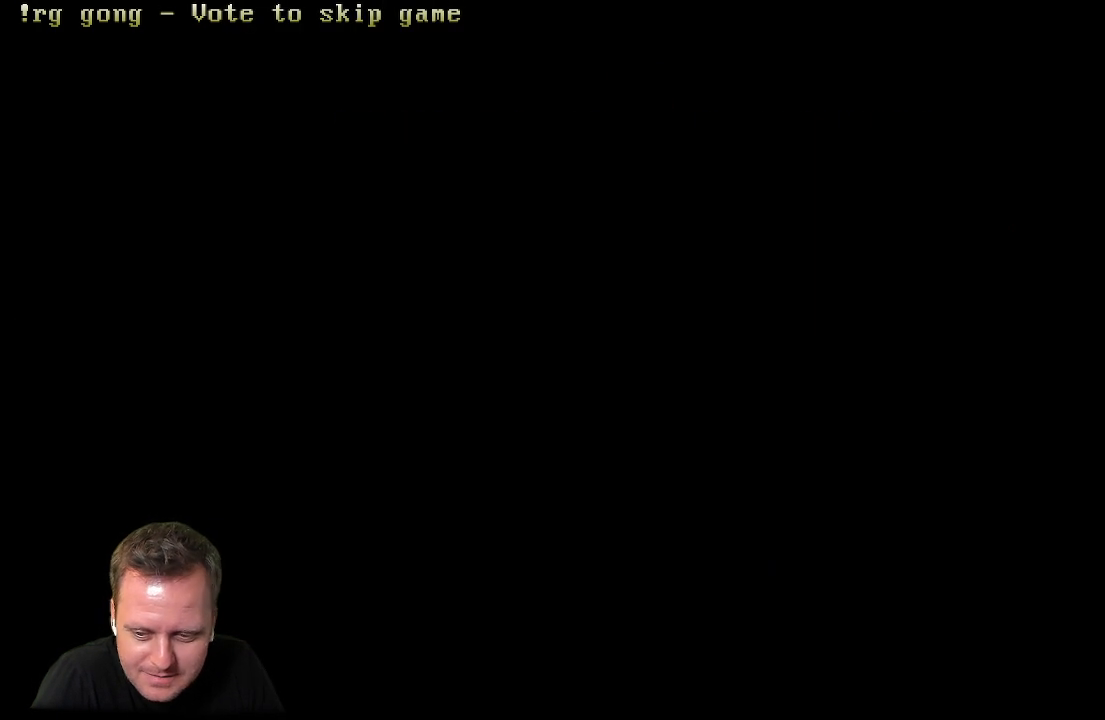
{"buttons": [], "left_stick": "center", "right_stick": "center", "events": []}
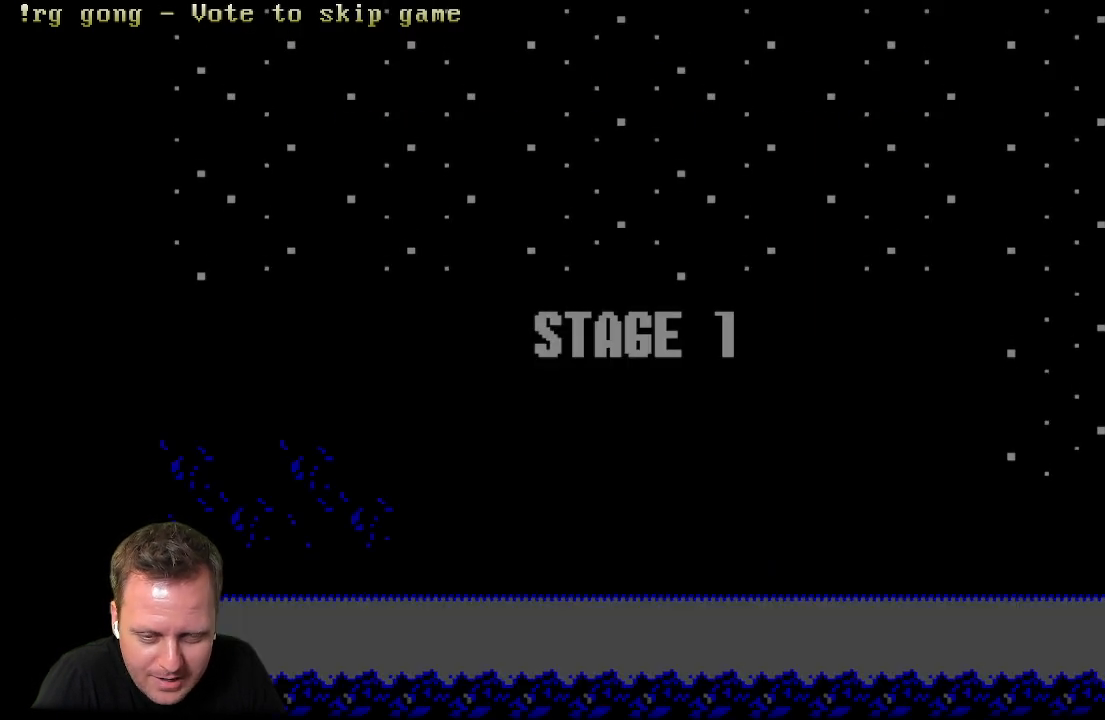
{"buttons": [], "left_stick": "center", "right_stick": "center", "events": []}
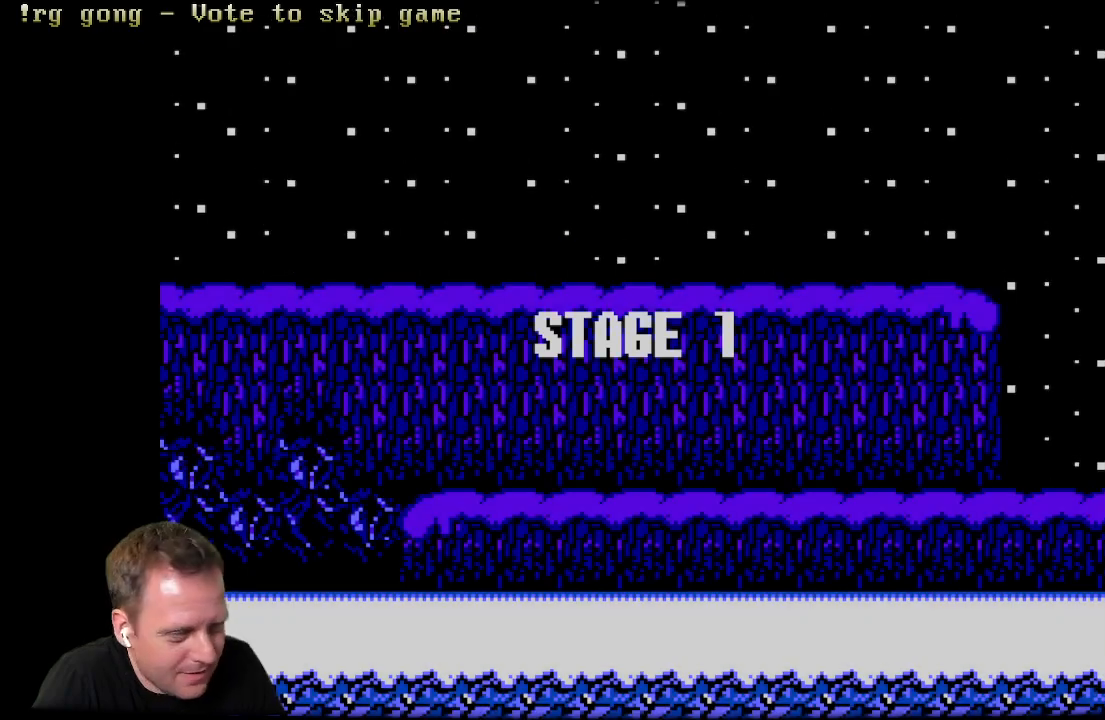
{"buttons": ["DPAD_RIGHT"], "left_stick": "center", "right_stick": "center", "events": [[450, "DPAD_RIGHT", "down"]]}
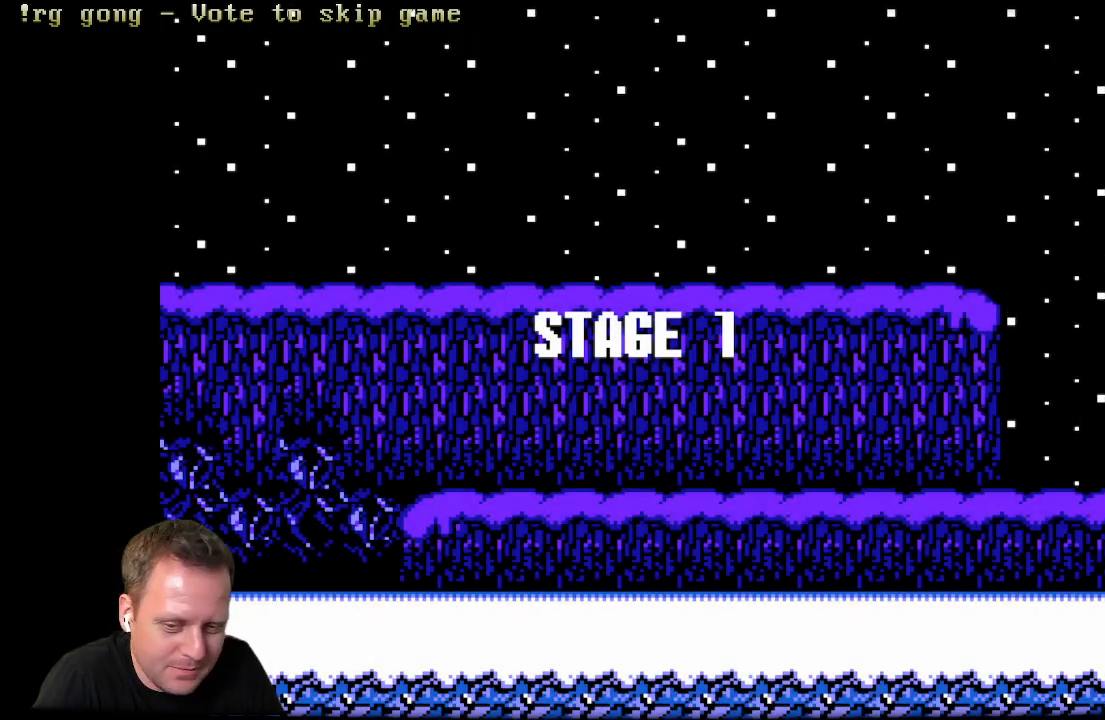
{"buttons": [], "left_stick": "center", "right_stick": "center", "events": [[117, "DPAD_RIGHT", "up"]]}
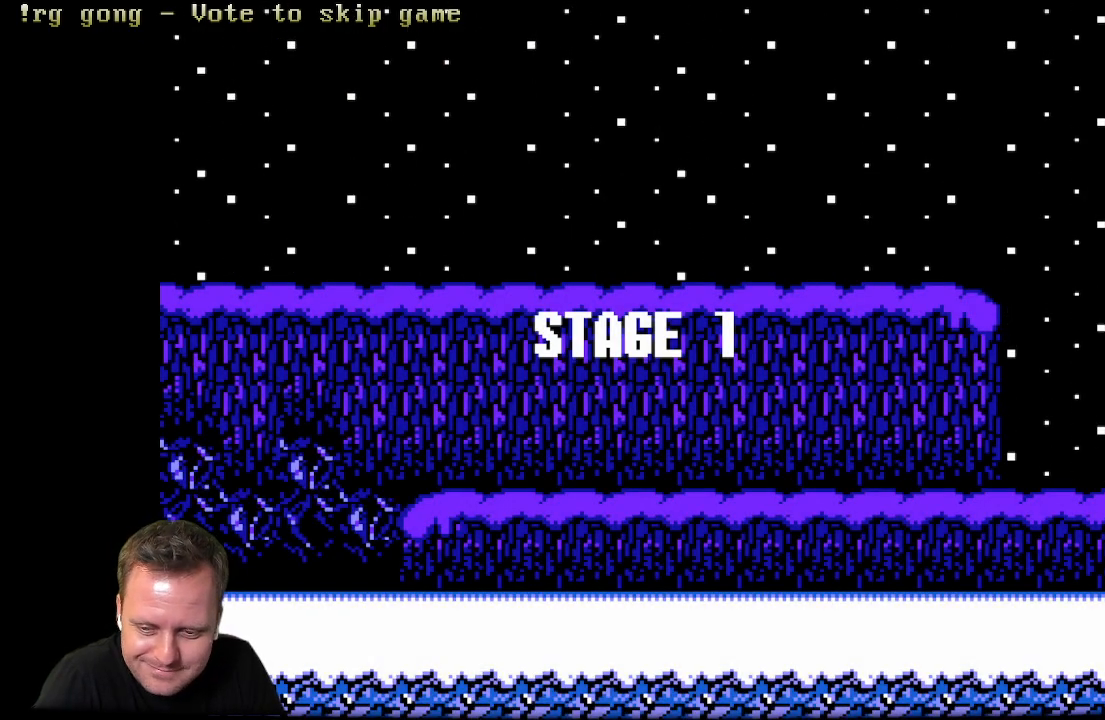
{"buttons": [], "left_stick": "center", "right_stick": "center", "events": []}
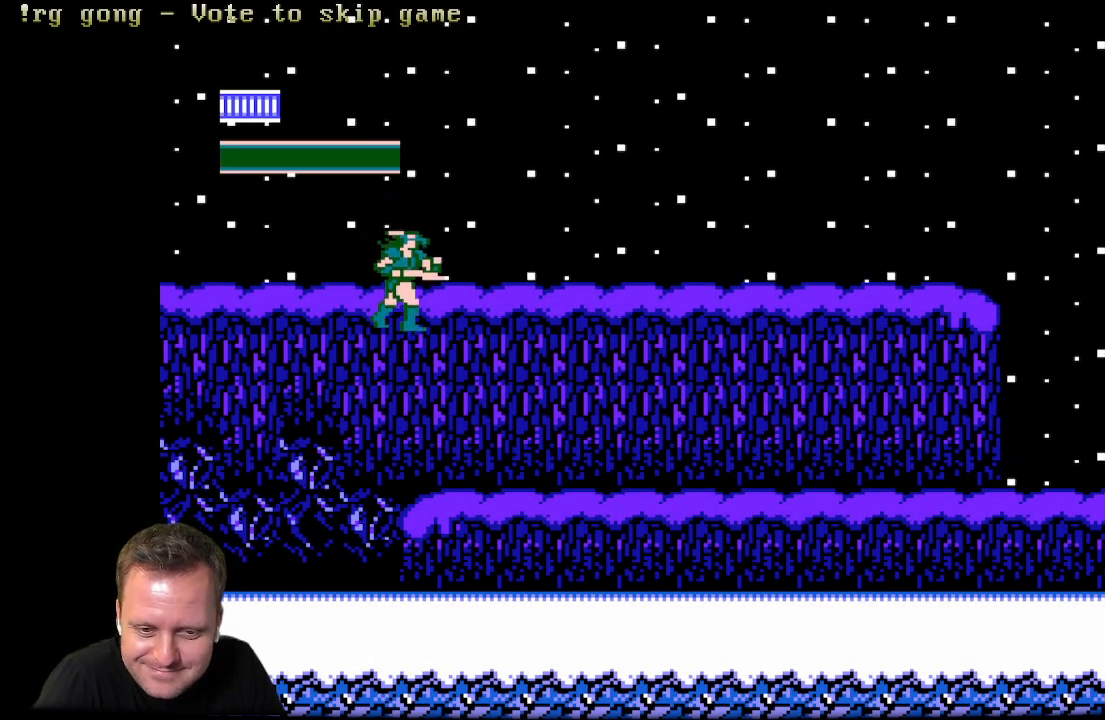
{"buttons": [], "left_stick": "center", "right_stick": "center", "events": []}
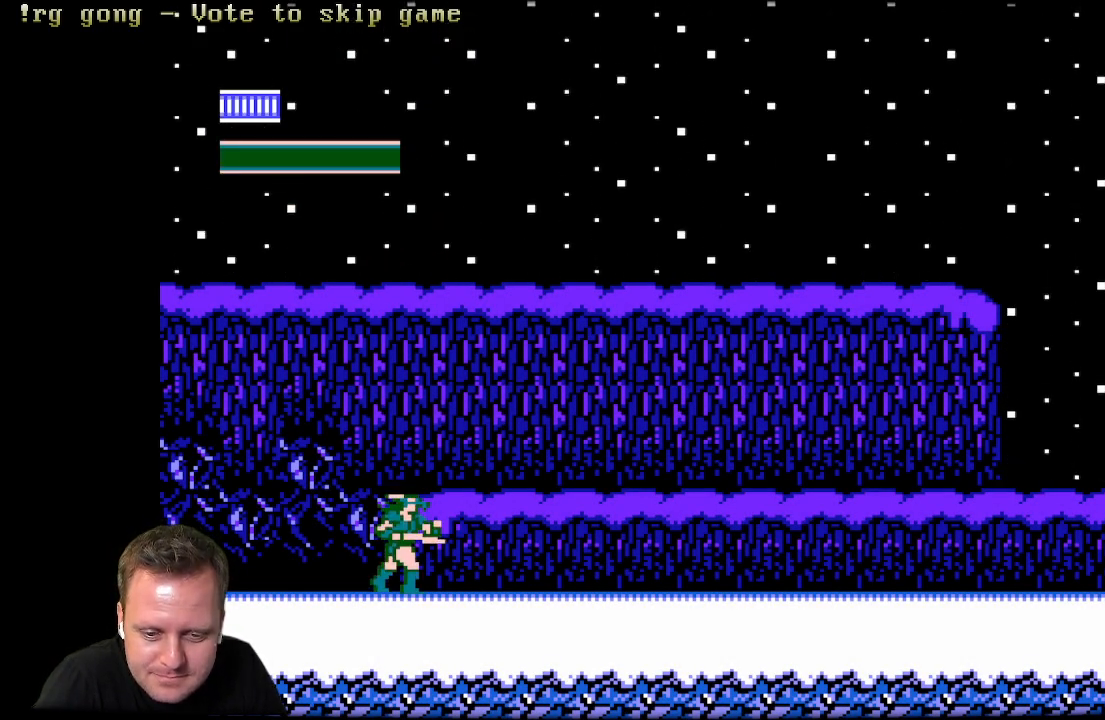
{"buttons": [], "left_stick": "center", "right_stick": "center", "events": [[50, "DPAD_DOWN", "down"], [133, "DPAD_DOWN", "up"], [300, "DPAD_DOWN", "down"], [400, "DPAD_DOWN", "up"]]}
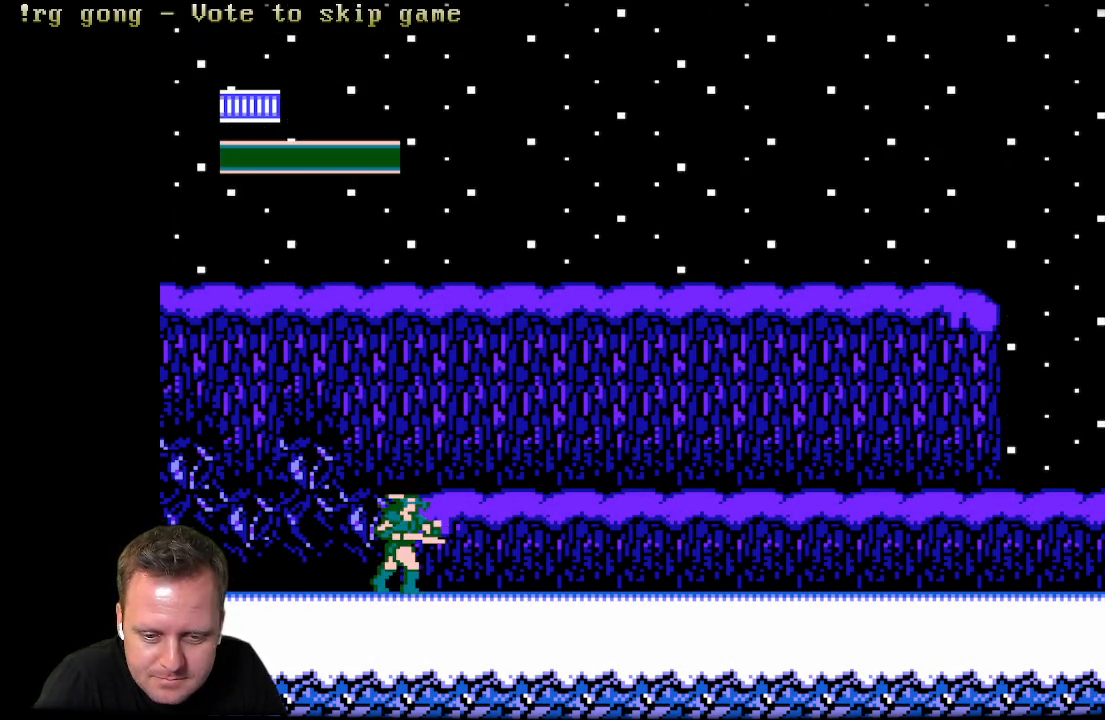
{"buttons": ["DPAD_RIGHT"], "left_stick": "center", "right_stick": "center", "events": [[33, "DPAD_DOWN", "down"], [133, "DPAD_DOWN", "up"], [267, "A", "down"], [400, "DPAD_RIGHT", "down"], [417, "A", "up"]]}
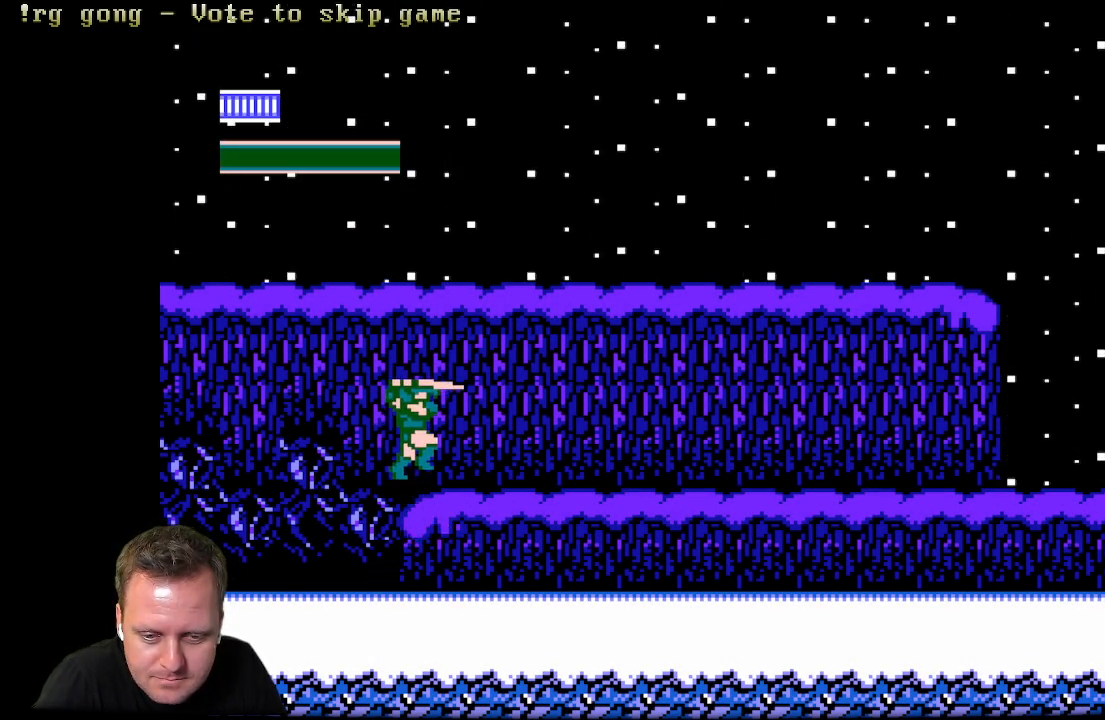
{"buttons": ["A"], "left_stick": "center", "right_stick": "center", "events": [[17, "DPAD_RIGHT", "up"], [450, "A", "down"]]}
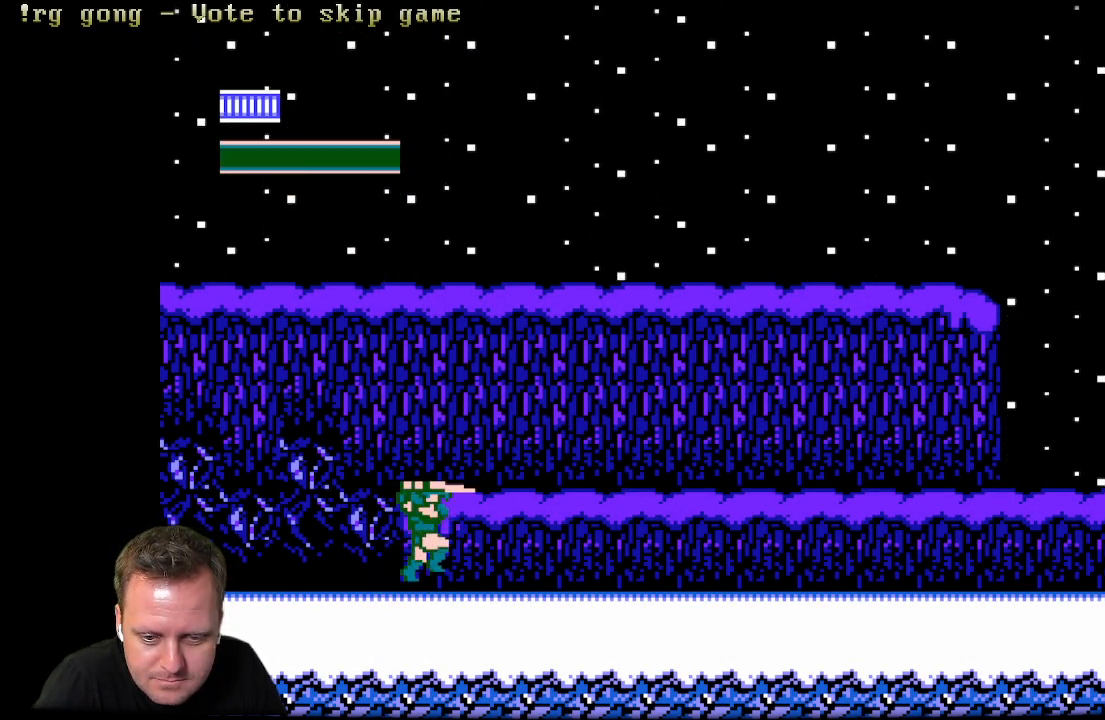
{"buttons": ["A", "DPAD_RIGHT"], "left_stick": "center", "right_stick": "center", "events": [[317, "DPAD_RIGHT", "down"]]}
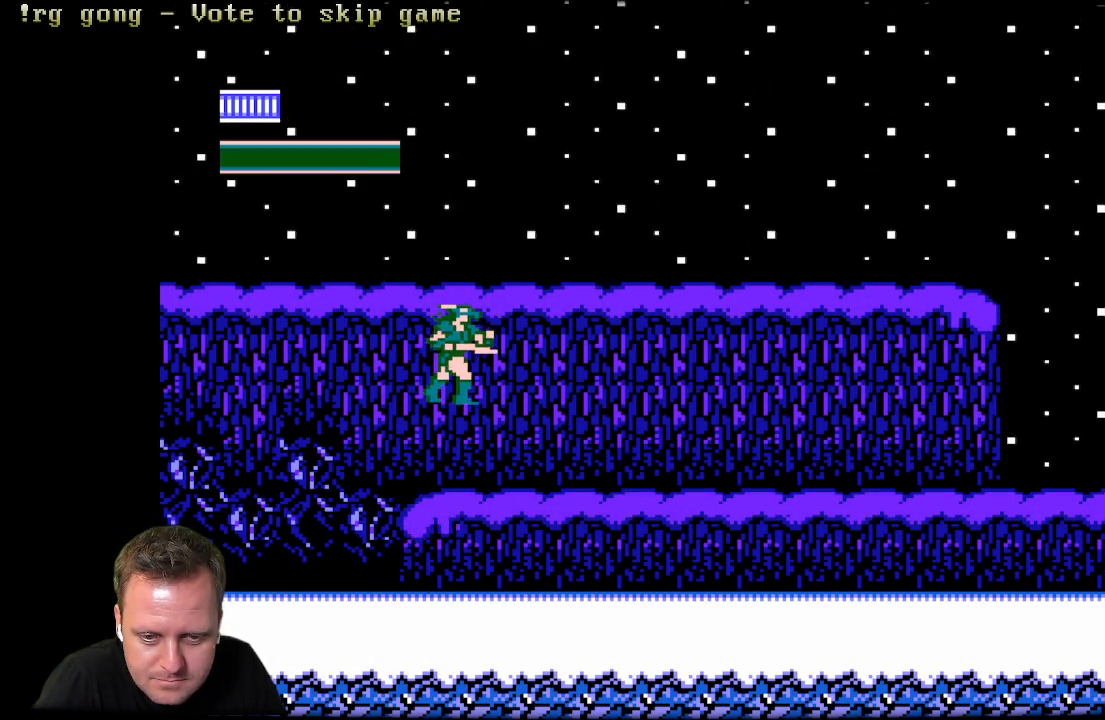
{"buttons": [], "left_stick": "center", "right_stick": "center", "events": [[17, "A", "up"], [17, "DPAD_RIGHT", "up"]]}
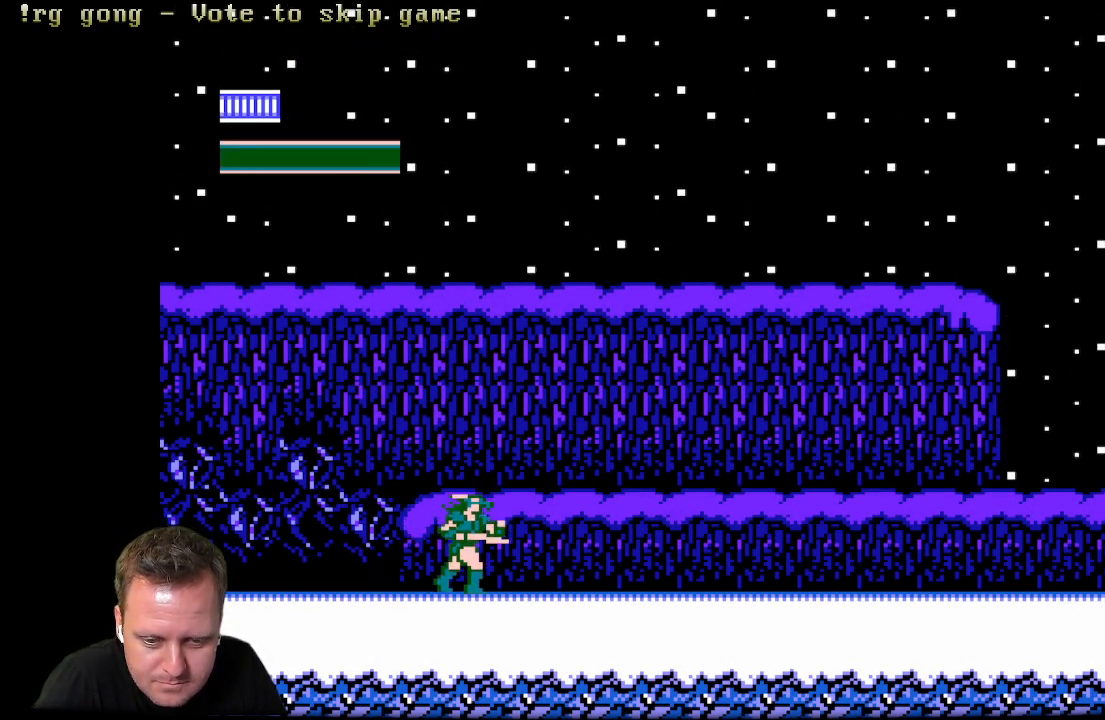
{"buttons": ["DPAD_DOWN"], "left_stick": "center", "right_stick": "center", "events": [[183, "DPAD_DOWN", "down"]]}
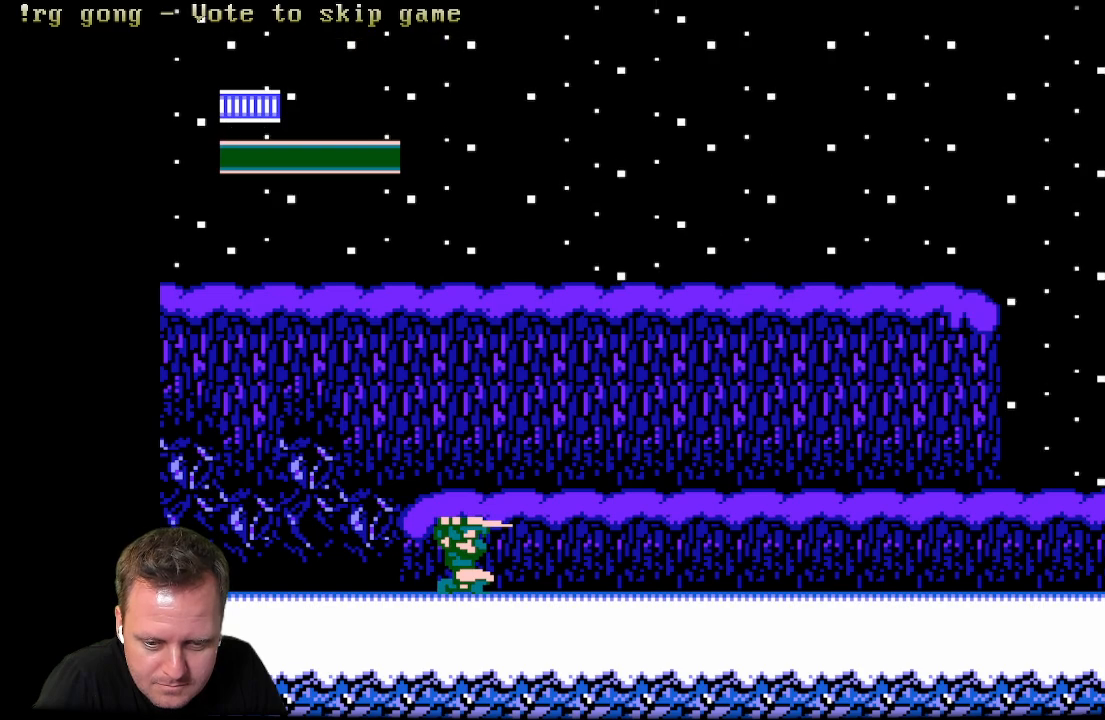
{"buttons": [], "left_stick": "center", "right_stick": "center", "events": [[150, "X", "down"], [250, "DPAD_DOWN", "up"], [283, "X", "up"]]}
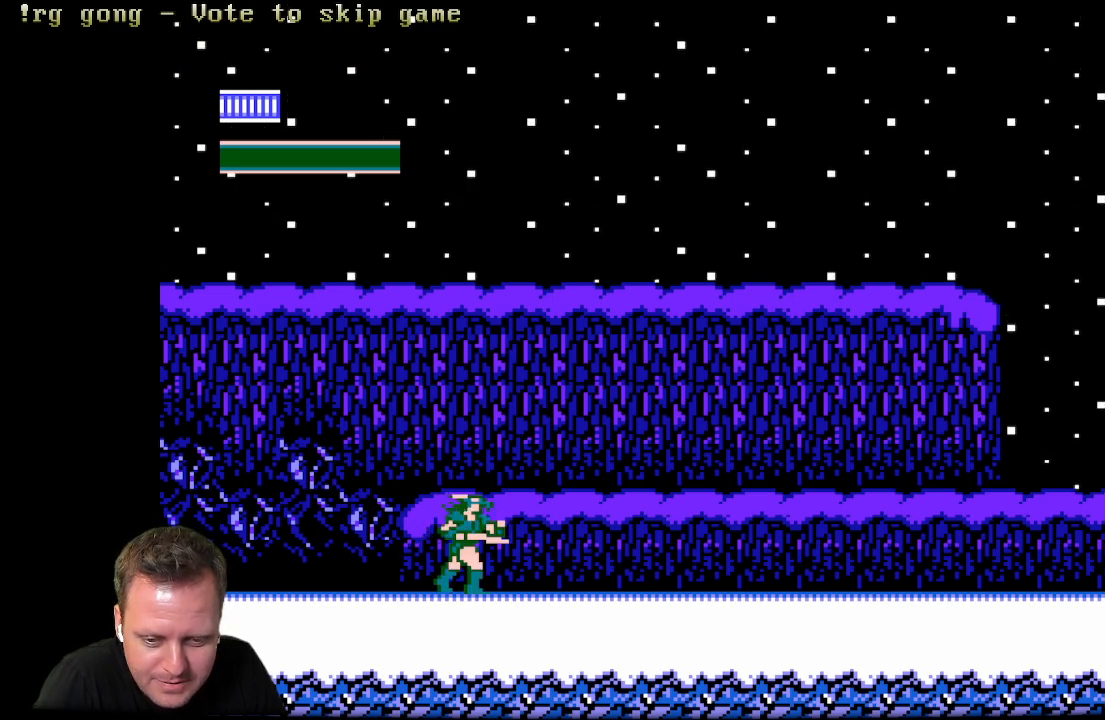
{"buttons": ["X"], "left_stick": "center", "right_stick": "center", "events": [[17, "X", "down"], [183, "X", "up"], [367, "X", "down"]]}
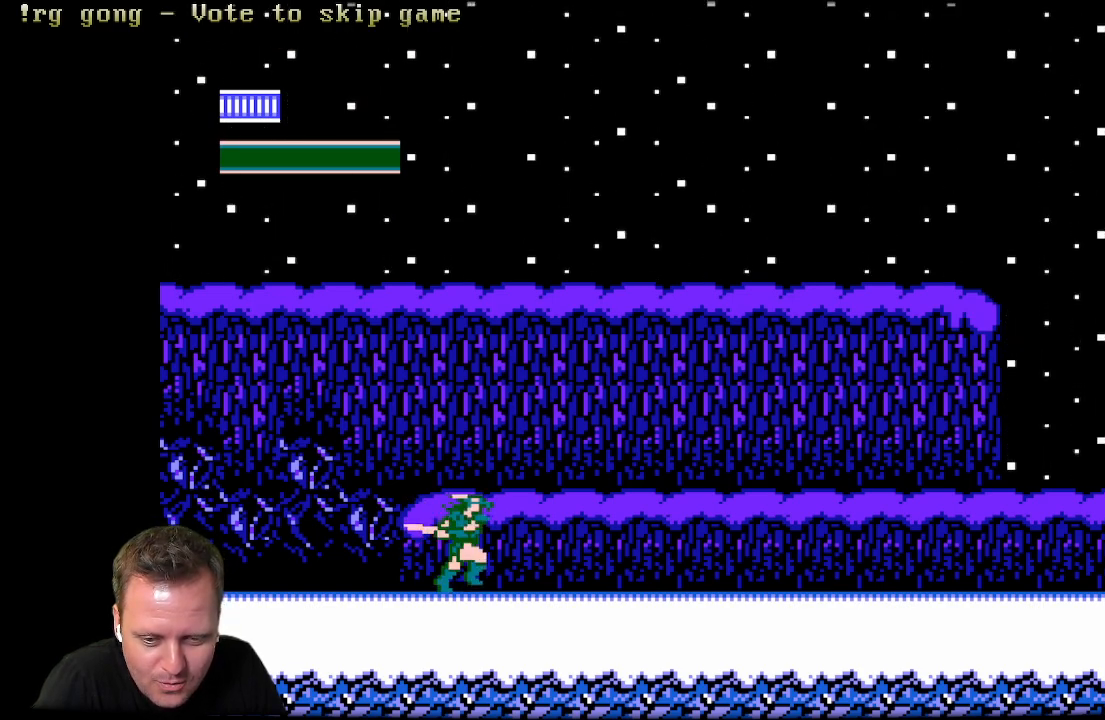
{"buttons": ["DPAD_LEFT"], "left_stick": "center", "right_stick": "center", "events": [[83, "X", "up"], [200, "DPAD_LEFT", "down"]]}
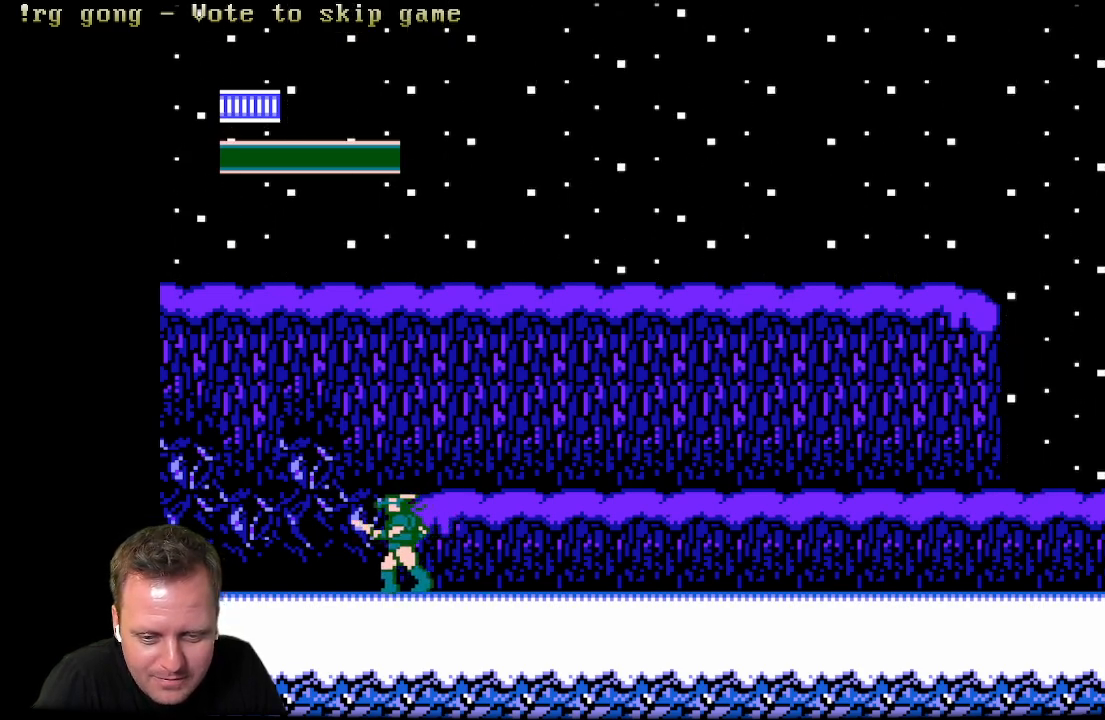
{"buttons": ["A"], "left_stick": "center", "right_stick": "center", "events": [[417, "A", "down"], [467, "DPAD_LEFT", "up"]]}
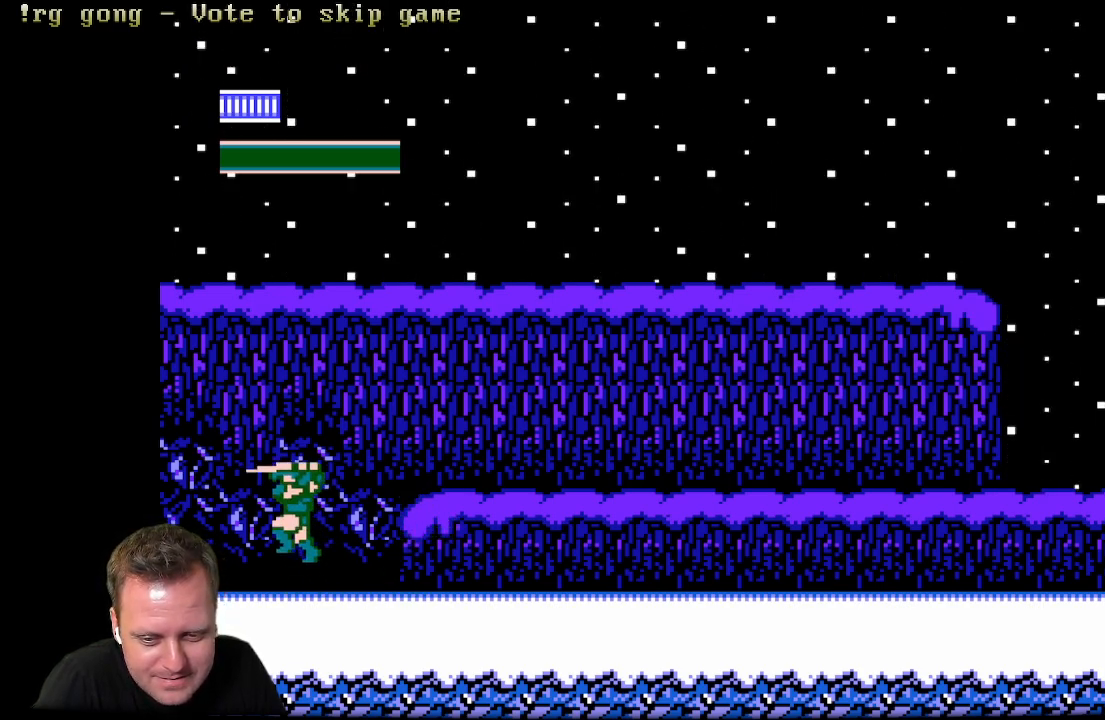
{"buttons": ["DPAD_RIGHT"], "left_stick": "center", "right_stick": "center", "events": [[133, "DPAD_RIGHT", "down"], [367, "A", "up"]]}
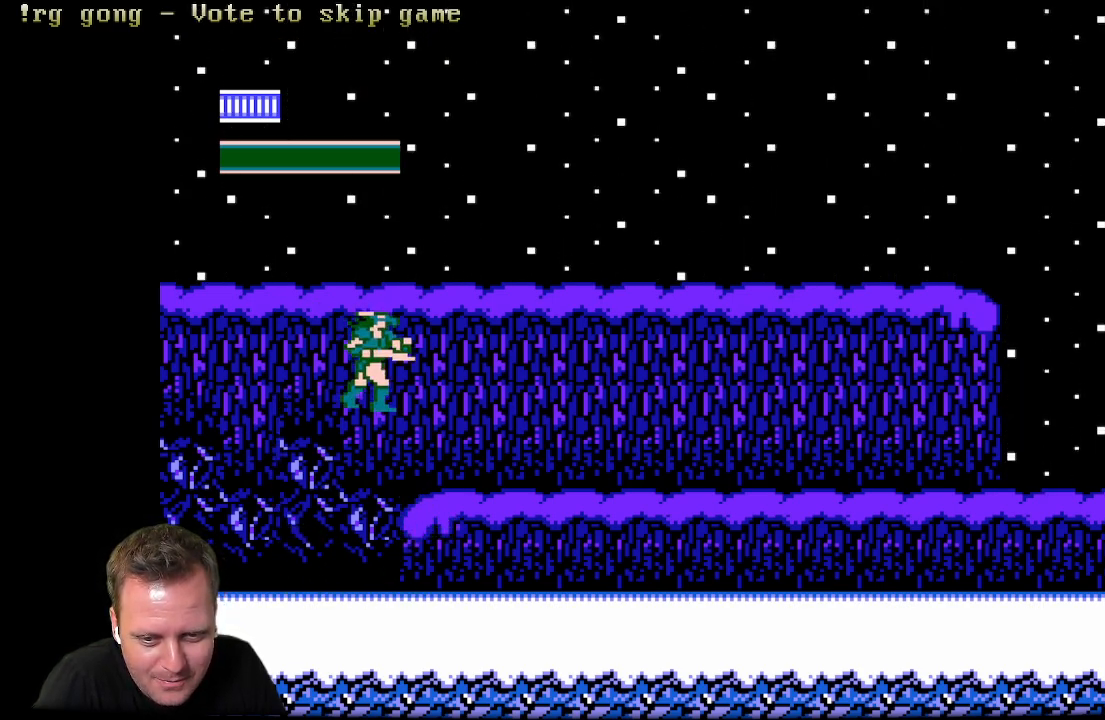
{"buttons": ["A", "DPAD_RIGHT"], "left_stick": "center", "right_stick": "center", "events": [[400, "A", "down"]]}
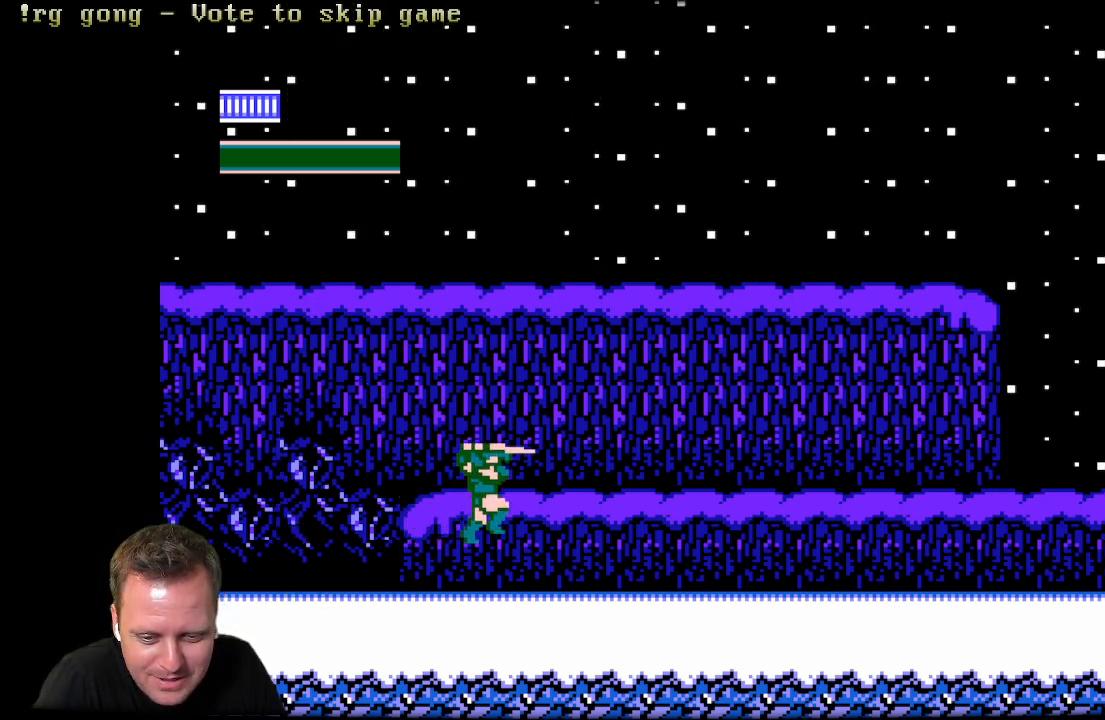
{"buttons": ["DPAD_LEFT"], "left_stick": "center", "right_stick": "center", "events": [[217, "DPAD_RIGHT", "up"], [250, "DPAD_LEFT", "down"], [267, "A", "up"]]}
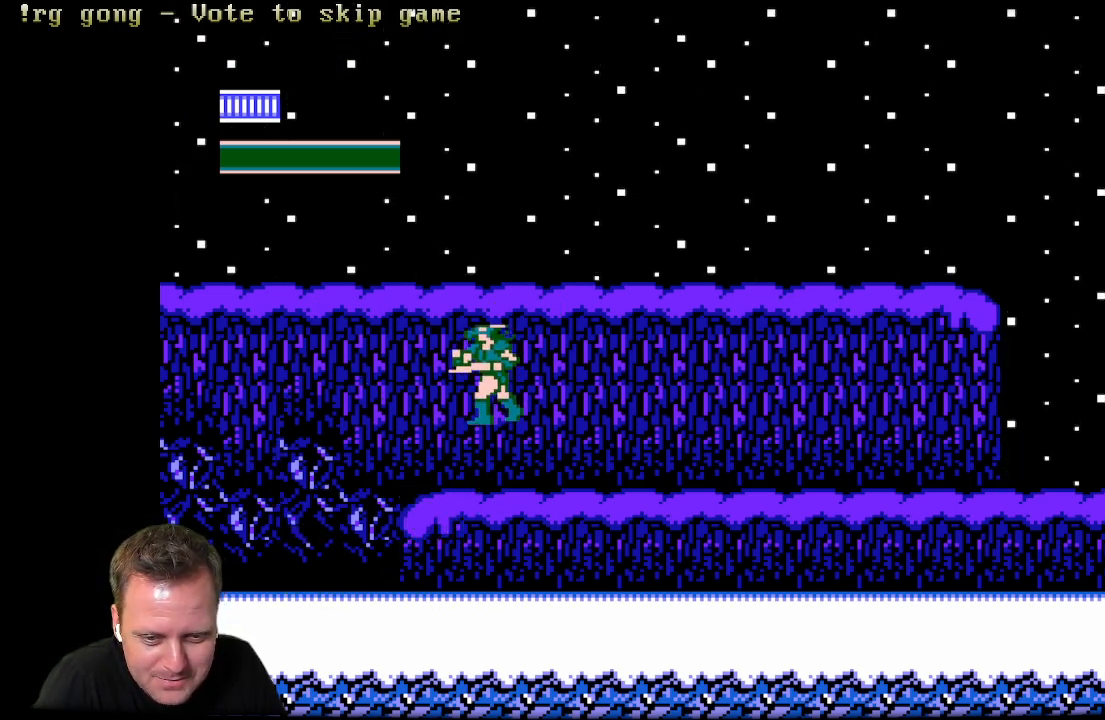
{"buttons": [], "left_stick": "center", "right_stick": "center", "events": [[67, "DPAD_LEFT", "up"], [83, "DPAD_RIGHT", "down"], [250, "DPAD_RIGHT", "up"], [400, "DPAD_DOWN", "down"], [500, "DPAD_DOWN", "up"]]}
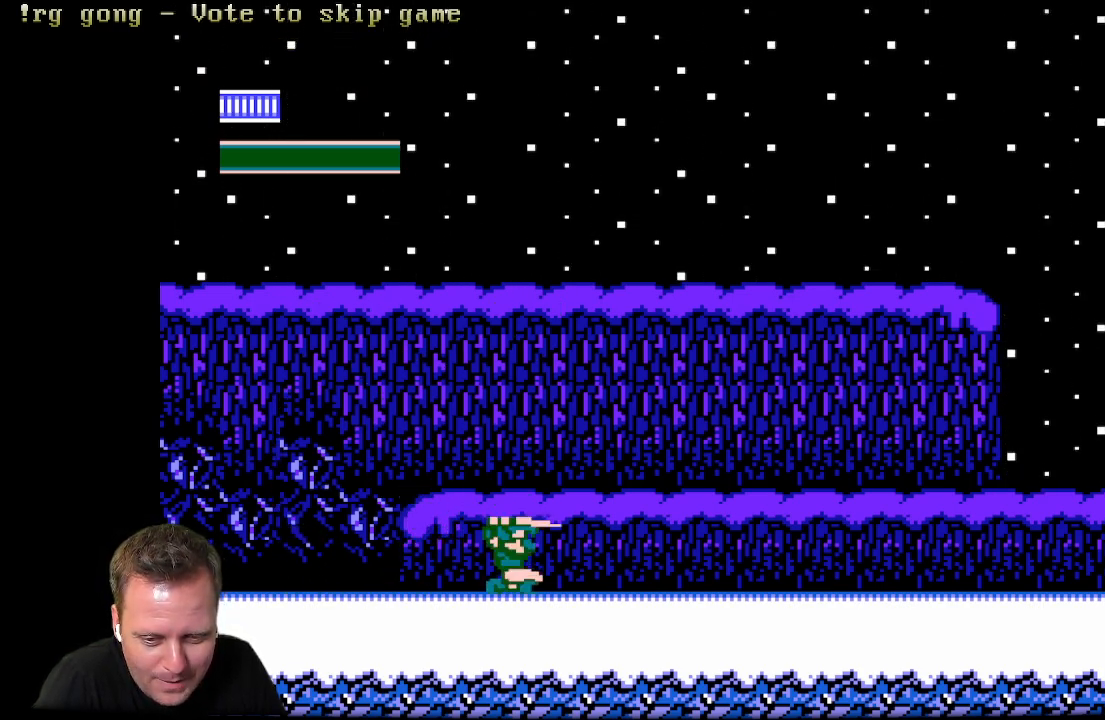
{"buttons": [], "left_stick": "center", "right_stick": "center", "events": [[100, "DPAD_DOWN", "down"], [217, "DPAD_DOWN", "up"], [250, "DPAD_DOWN", "down"], [367, "DPAD_DOWN", "up"], [417, "DPAD_DOWN", "down"], [483, "DPAD_DOWN", "up"]]}
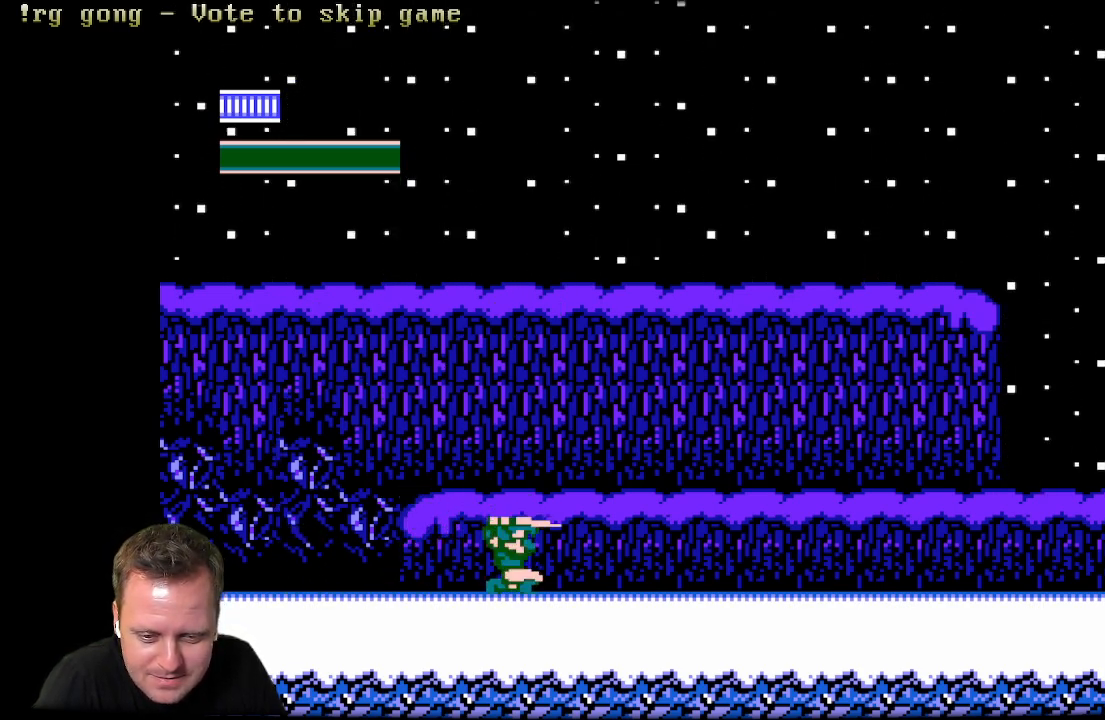
{"buttons": ["X"], "left_stick": "center", "right_stick": "center", "events": [[133, "X", "down"], [350, "X", "up"], [483, "X", "down"]]}
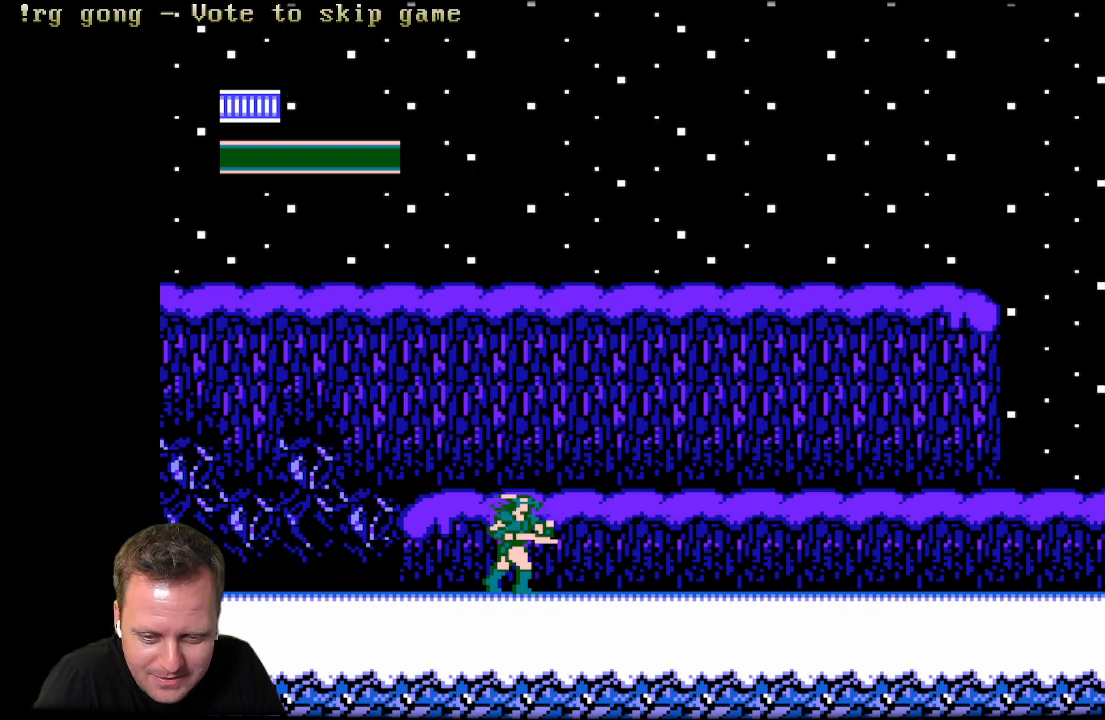
{"buttons": [], "left_stick": "center", "right_stick": "center", "events": [[150, "X", "up"], [283, "X", "down"], [450, "X", "up"]]}
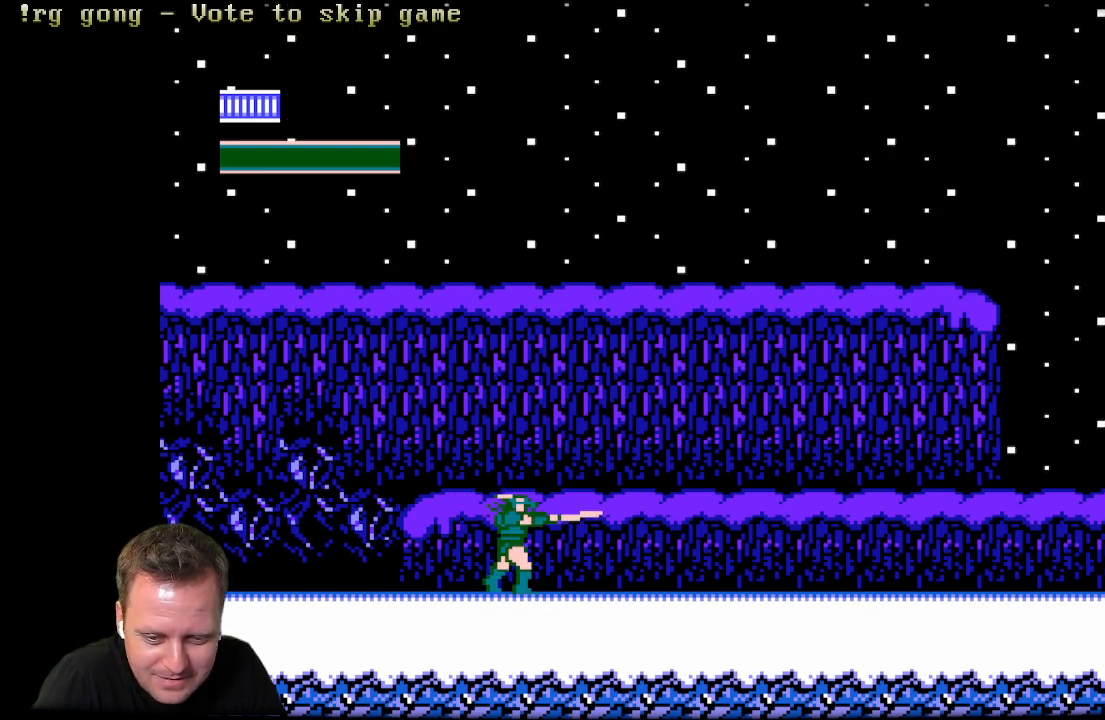
{"buttons": ["X", "DPAD_UP"], "left_stick": "center", "right_stick": "center", "events": [[83, "X", "down"], [283, "DPAD_UP", "down"], [350, "X", "up"], [433, "X", "down"]]}